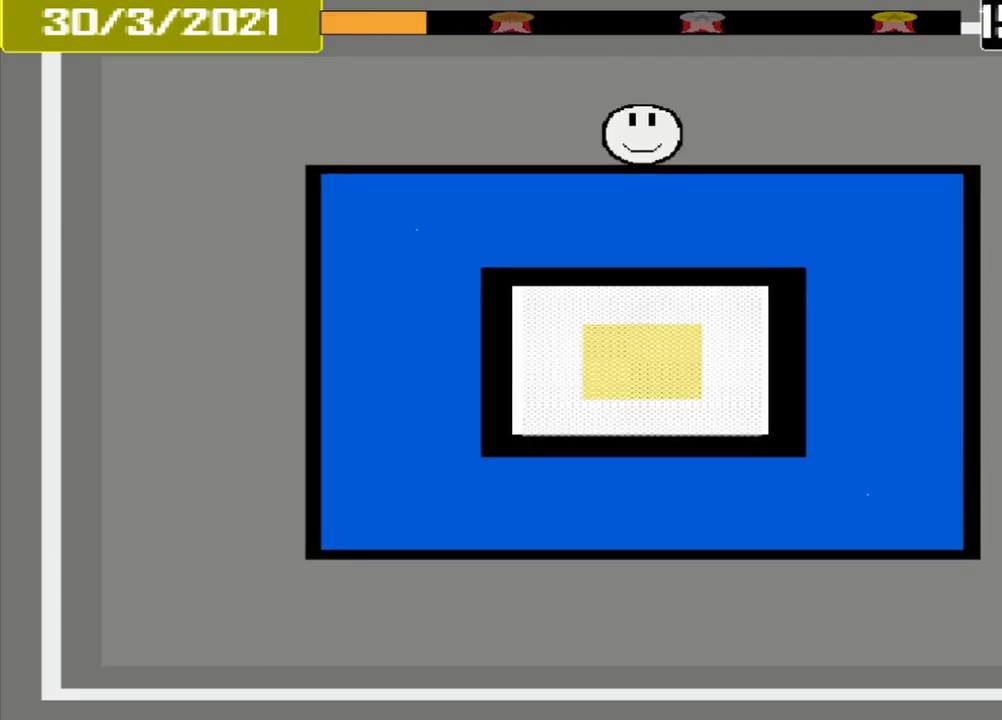
Gameplay with a controller (PlayStation layout); each line is a JSON object with the inputs held at the frame after it. "events" lists button and stick changes between this image and that frame as [ms after this image, input, new state], when the widget could be followed in between. Not read: L3 R3 left_stick right_stick.
{"buttons": [], "events": [[126, "CROSS", "up"]]}
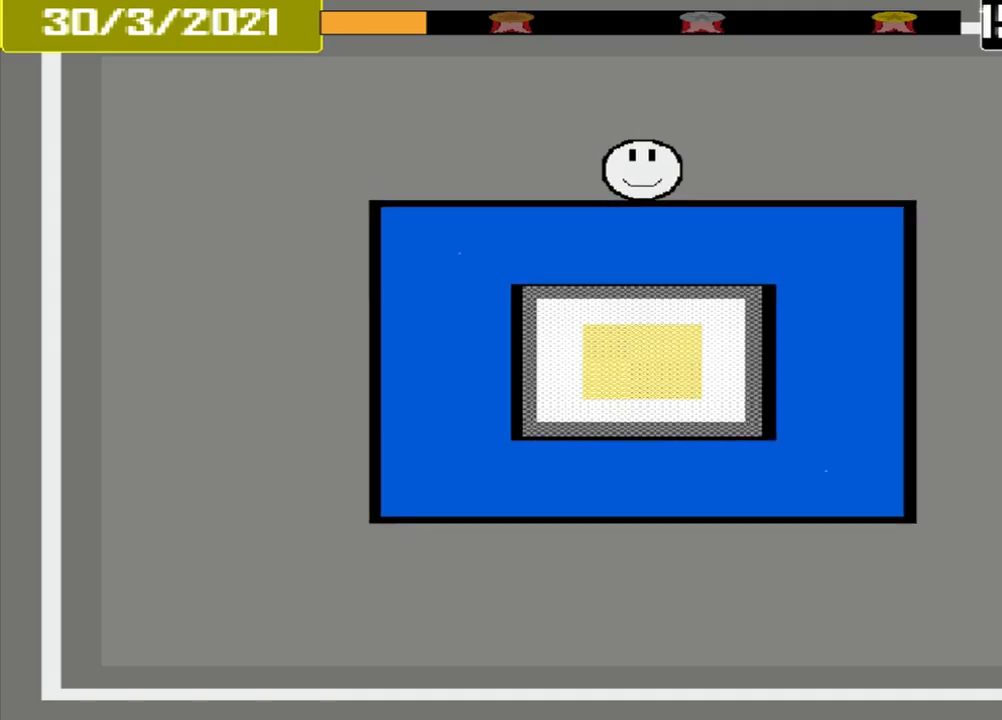
{"buttons": [], "events": []}
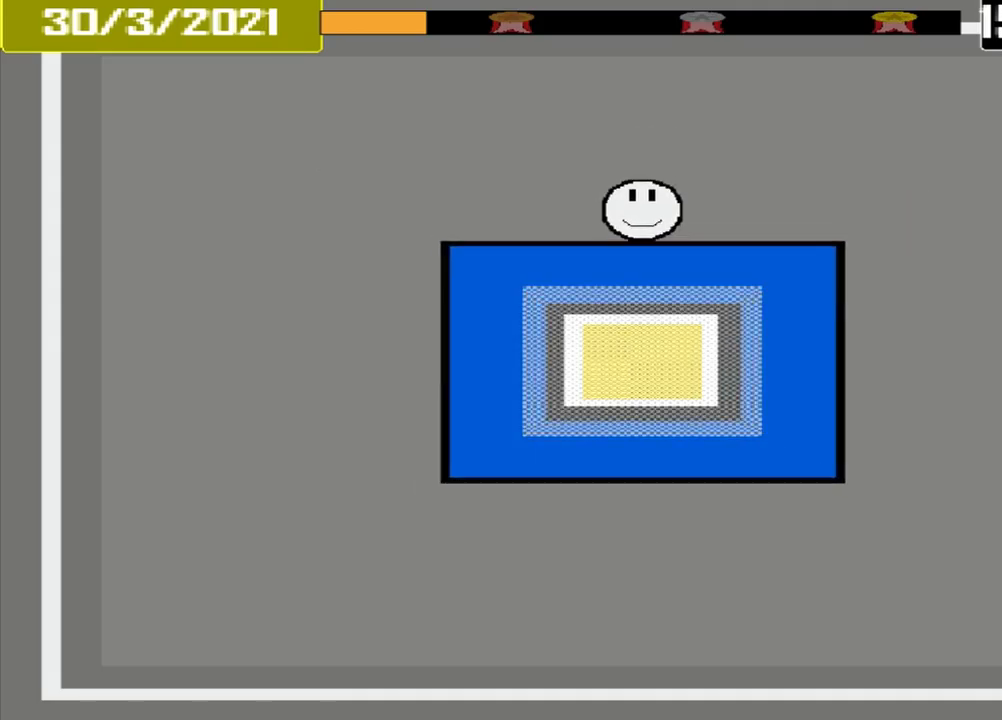
{"buttons": [], "events": []}
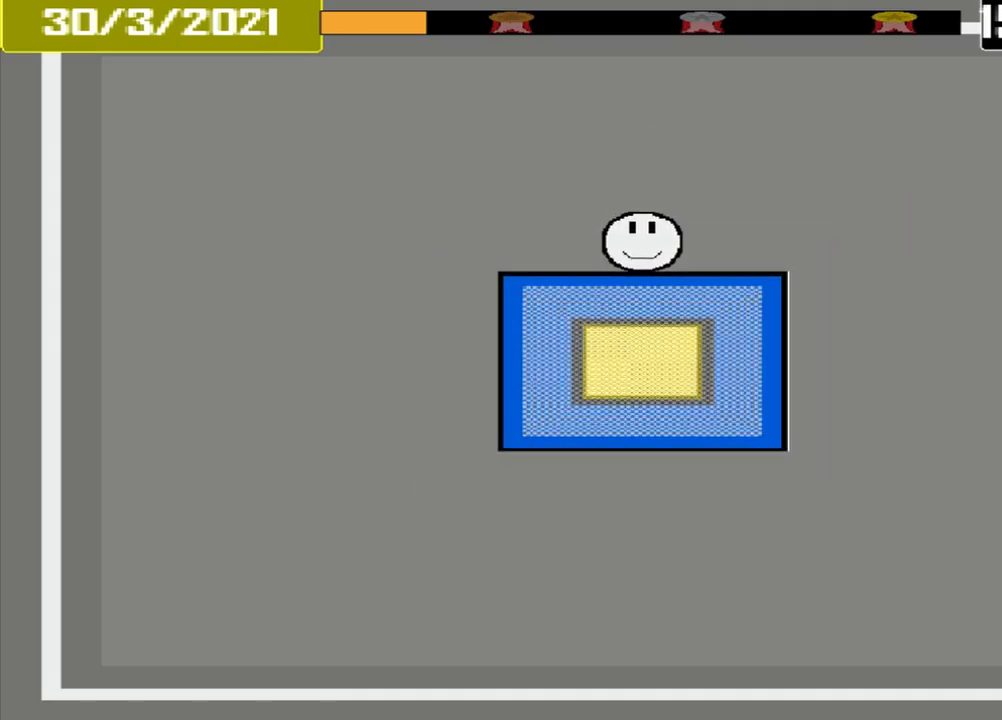
{"buttons": ["CROSS"], "events": [[209, "CROSS", "down"]]}
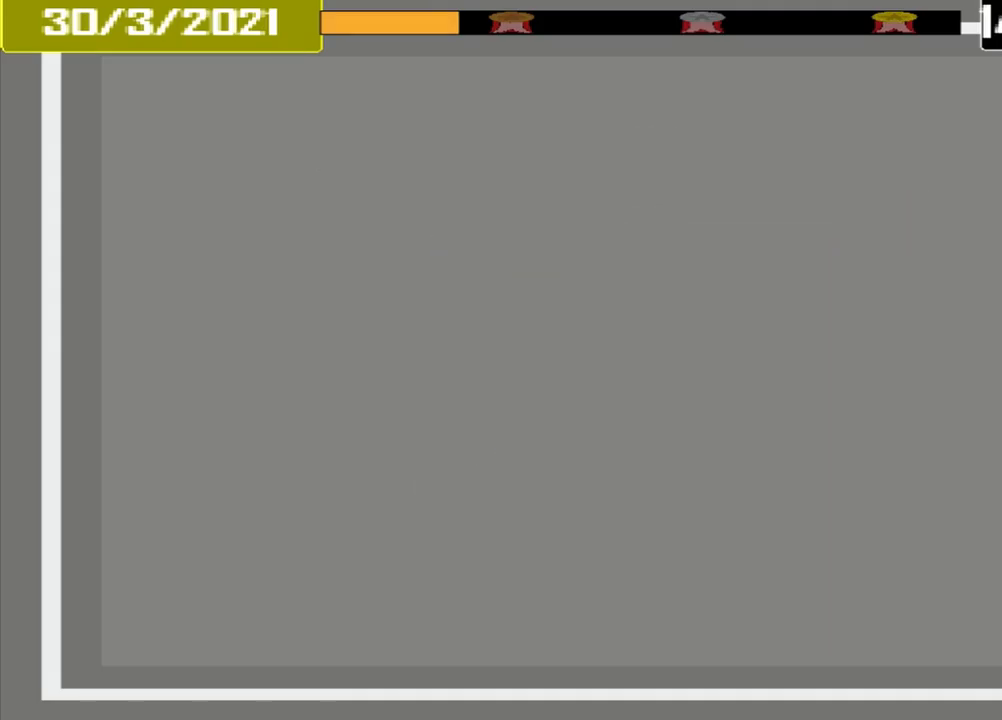
{"buttons": ["CROSS"], "events": []}
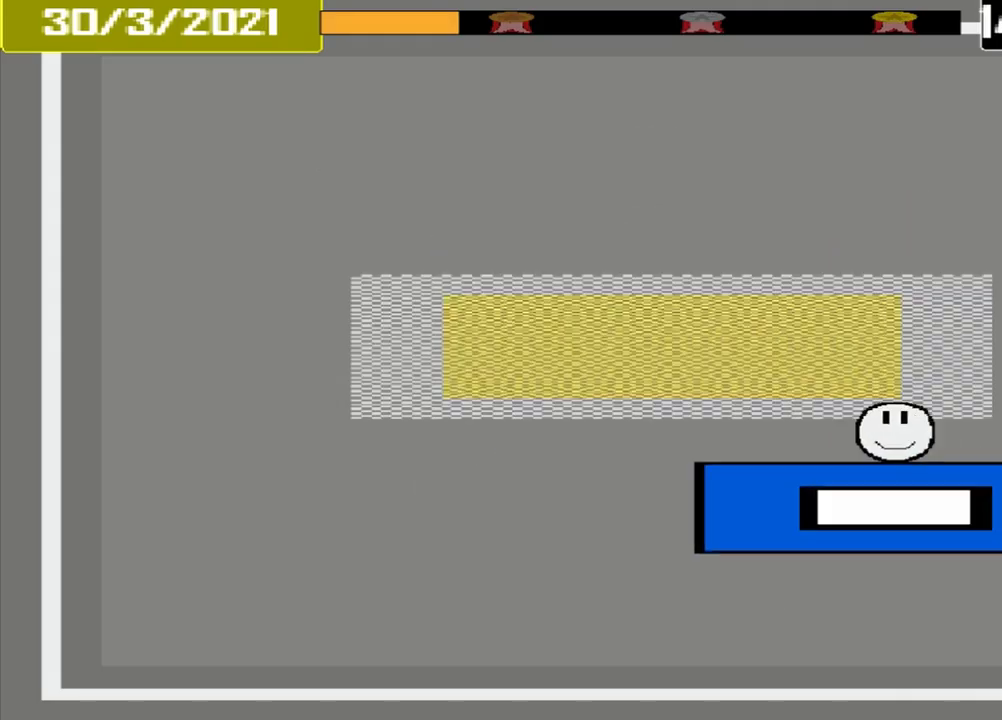
{"buttons": ["CROSS"], "events": []}
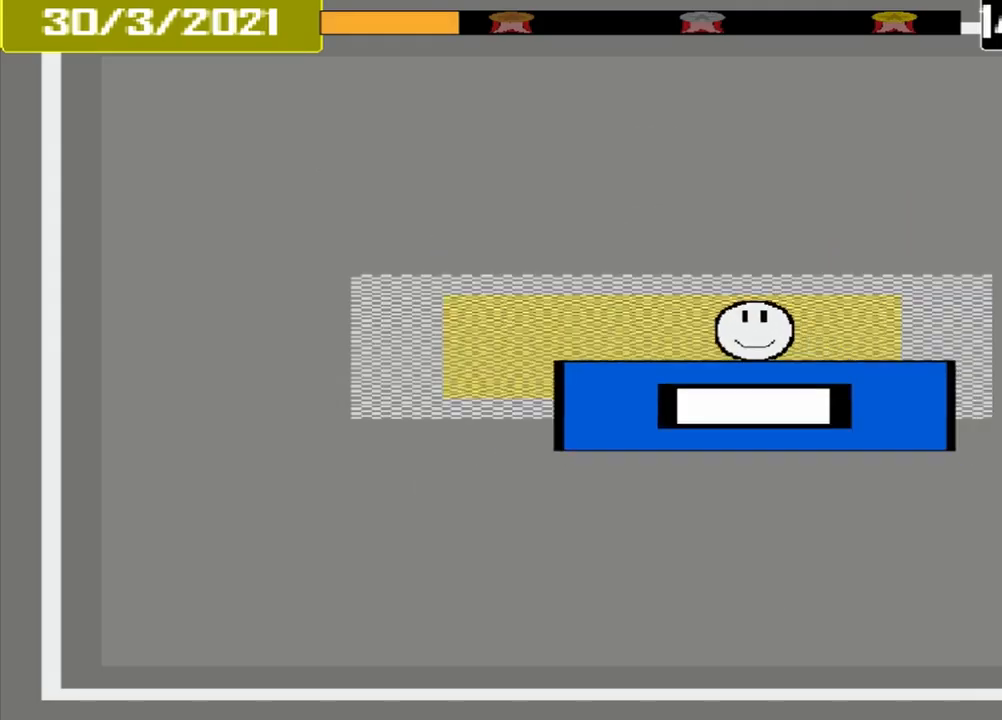
{"buttons": ["CROSS"], "events": []}
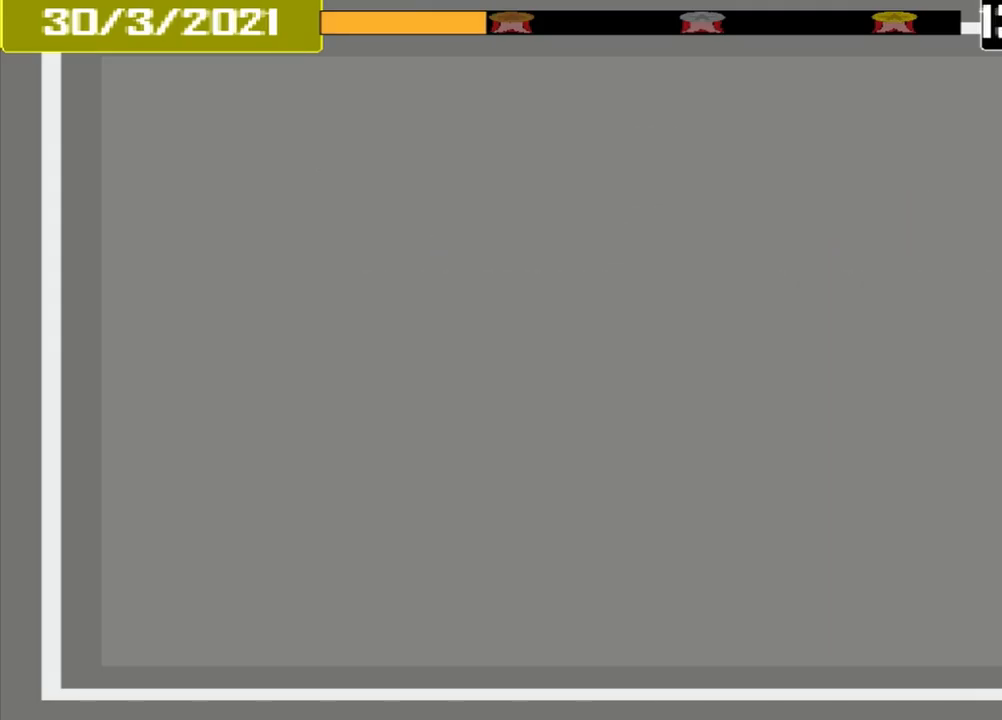
{"buttons": ["CROSS"], "events": []}
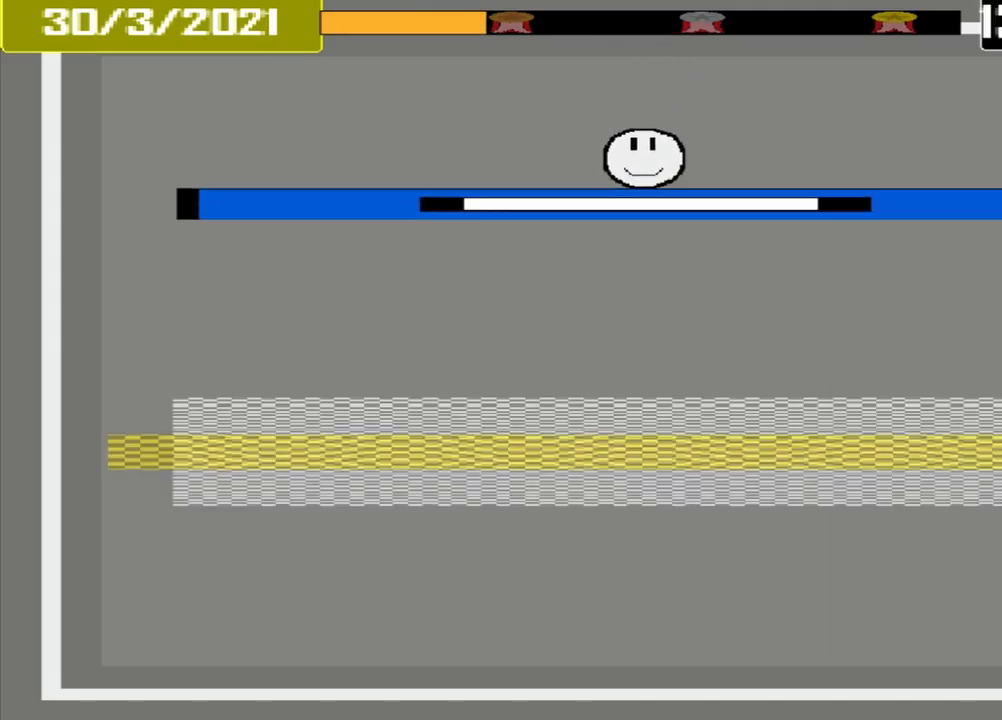
{"buttons": ["CROSS"], "events": []}
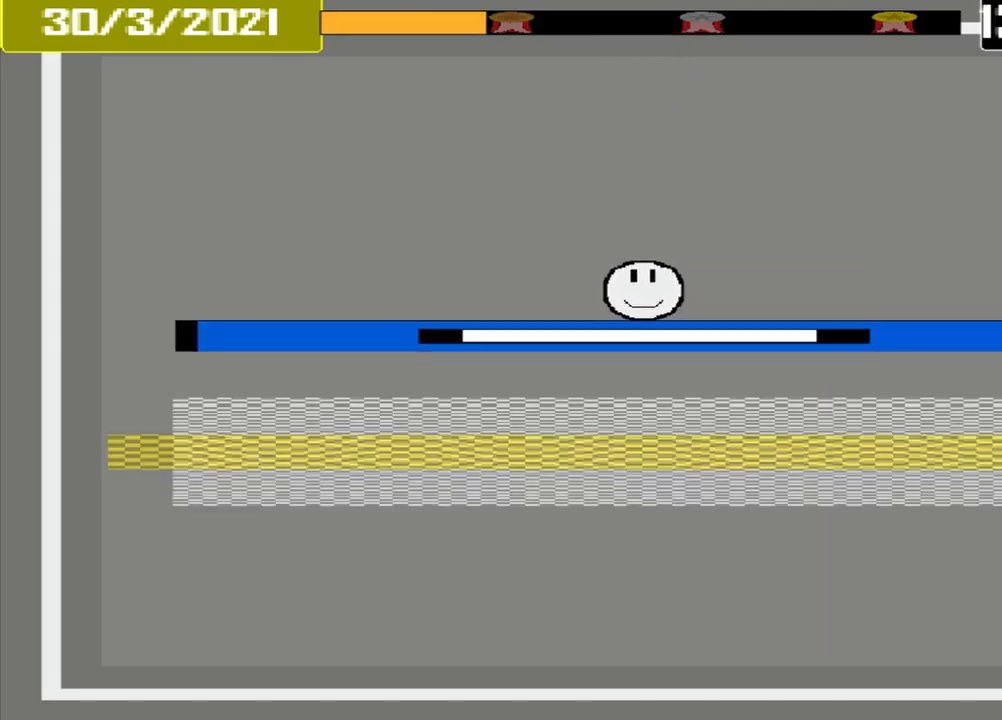
{"buttons": ["CROSS"], "events": []}
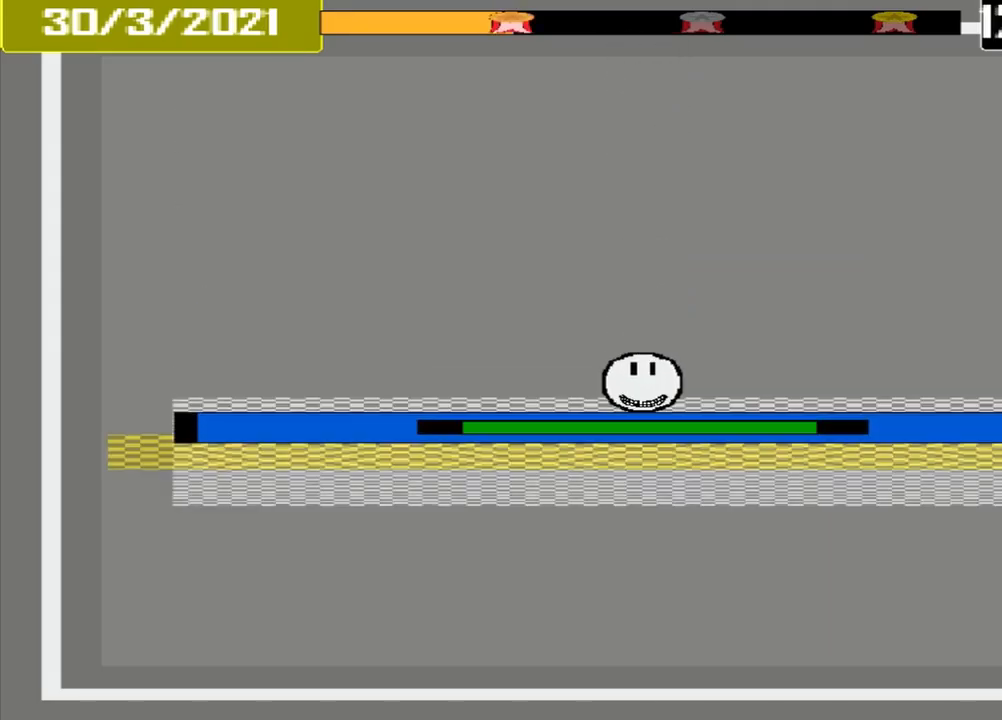
{"buttons": [], "events": [[500, "CROSS", "up"]]}
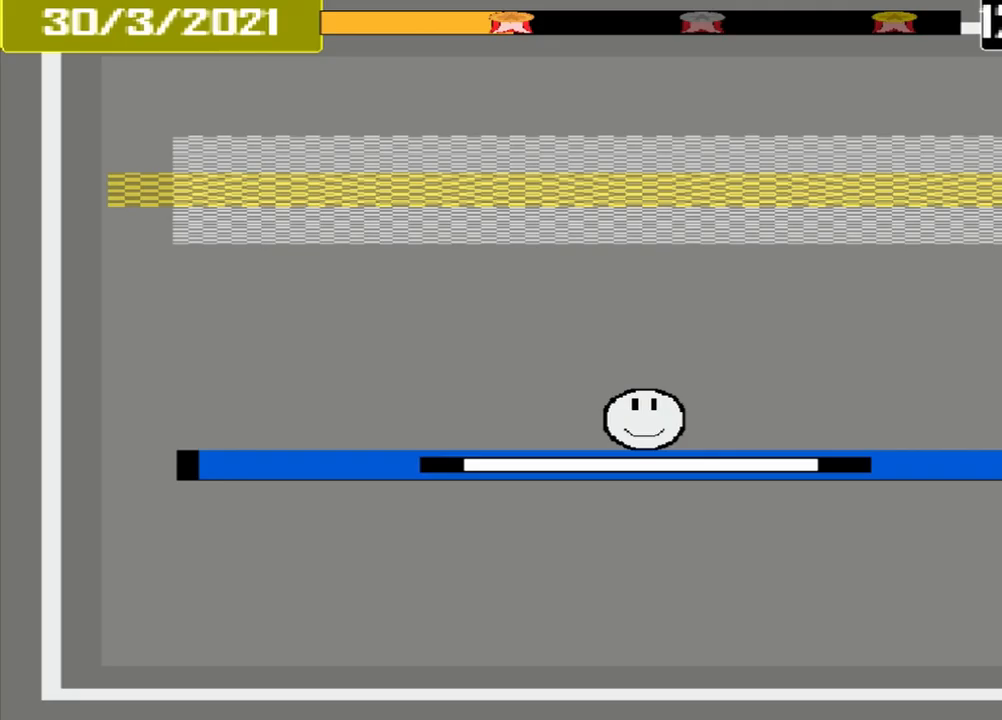
{"buttons": [], "events": []}
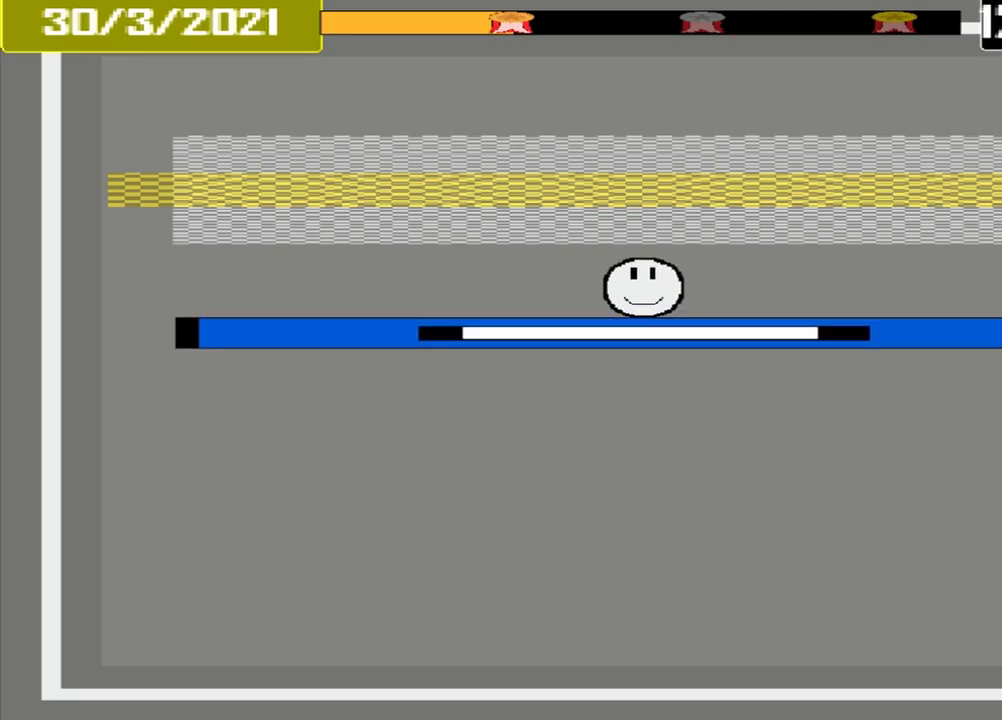
{"buttons": [], "events": []}
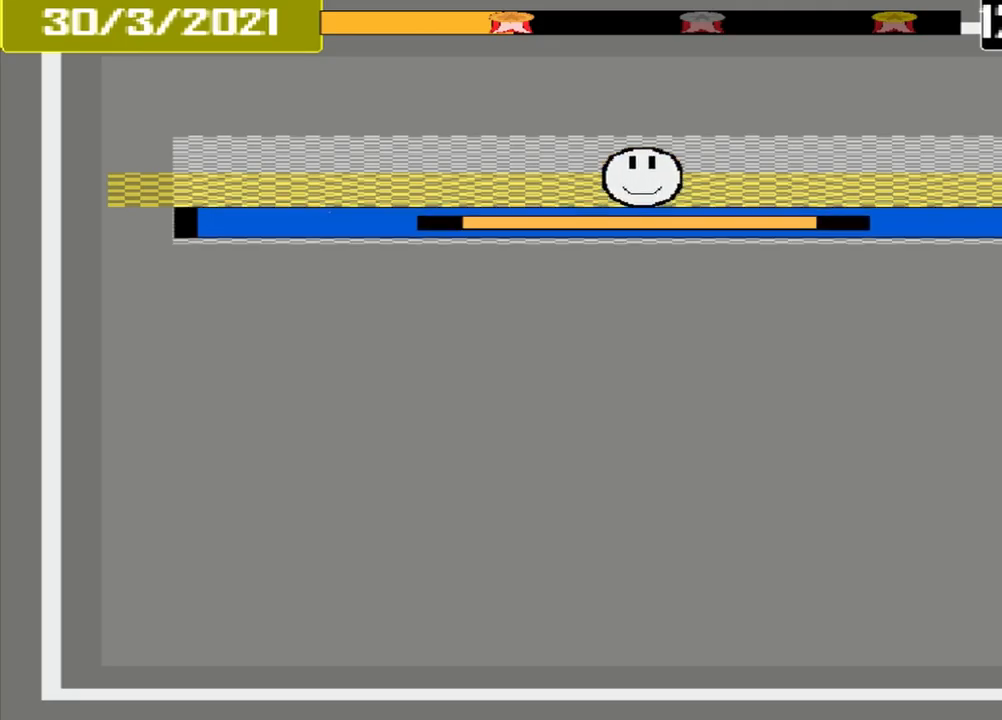
{"buttons": [], "events": [[333, "DPAD_LEFT", "down"], [417, "DPAD_LEFT", "up"]]}
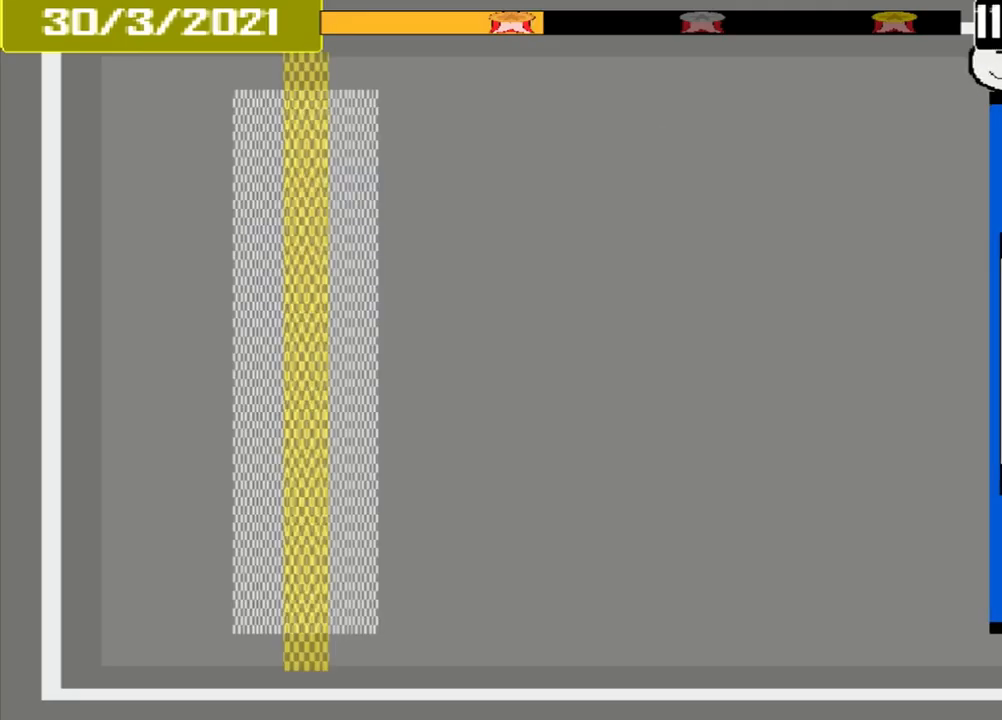
{"buttons": [], "events": []}
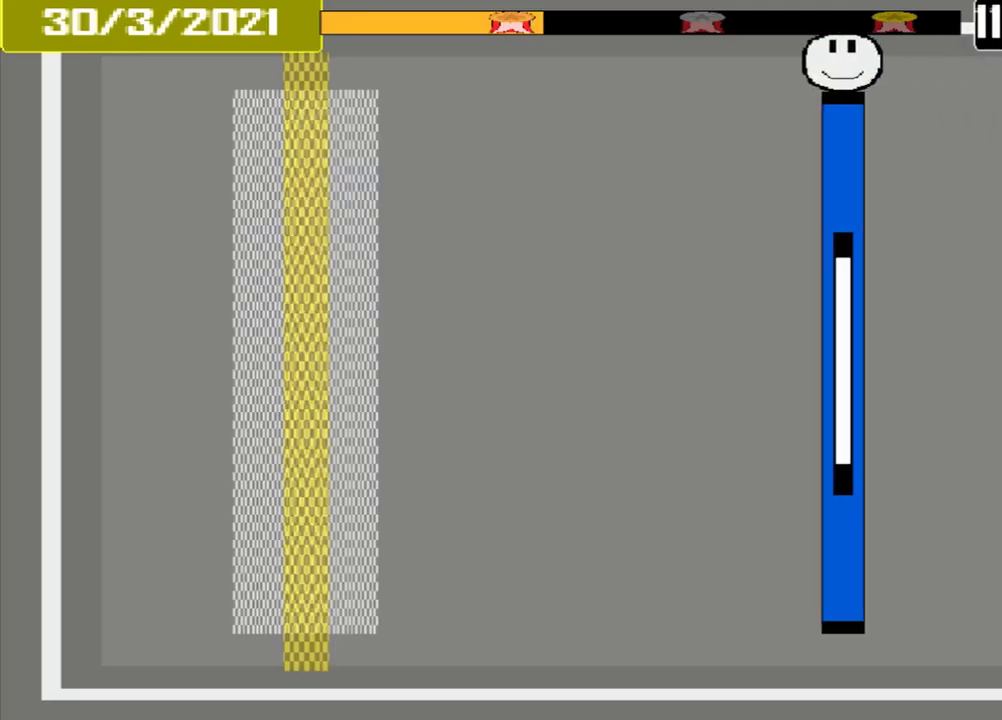
{"buttons": [], "events": []}
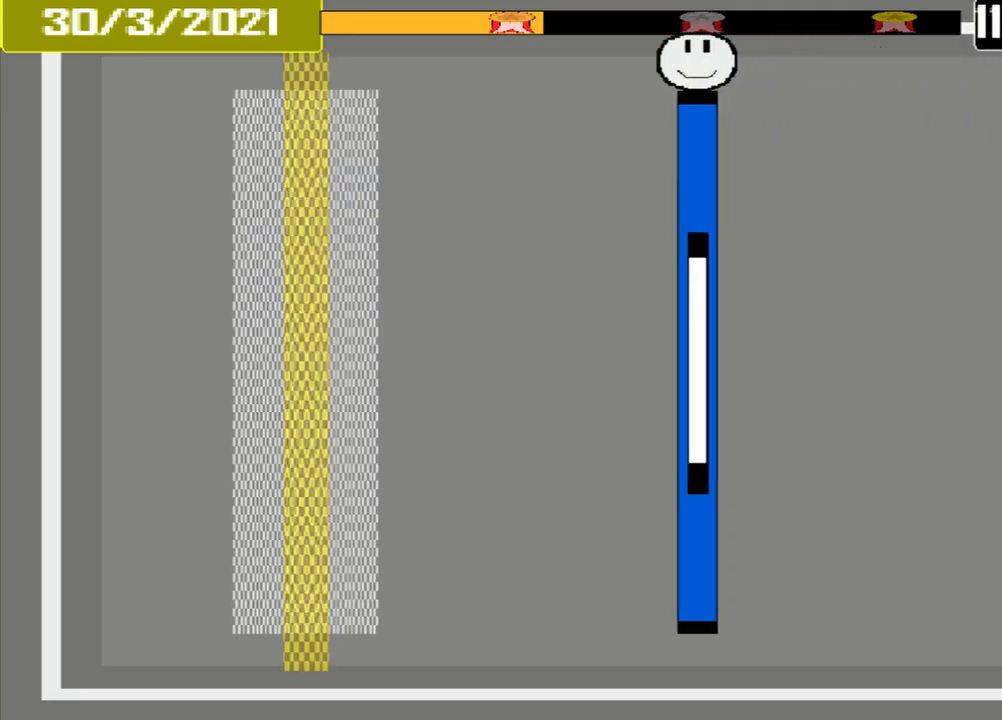
{"buttons": [], "events": []}
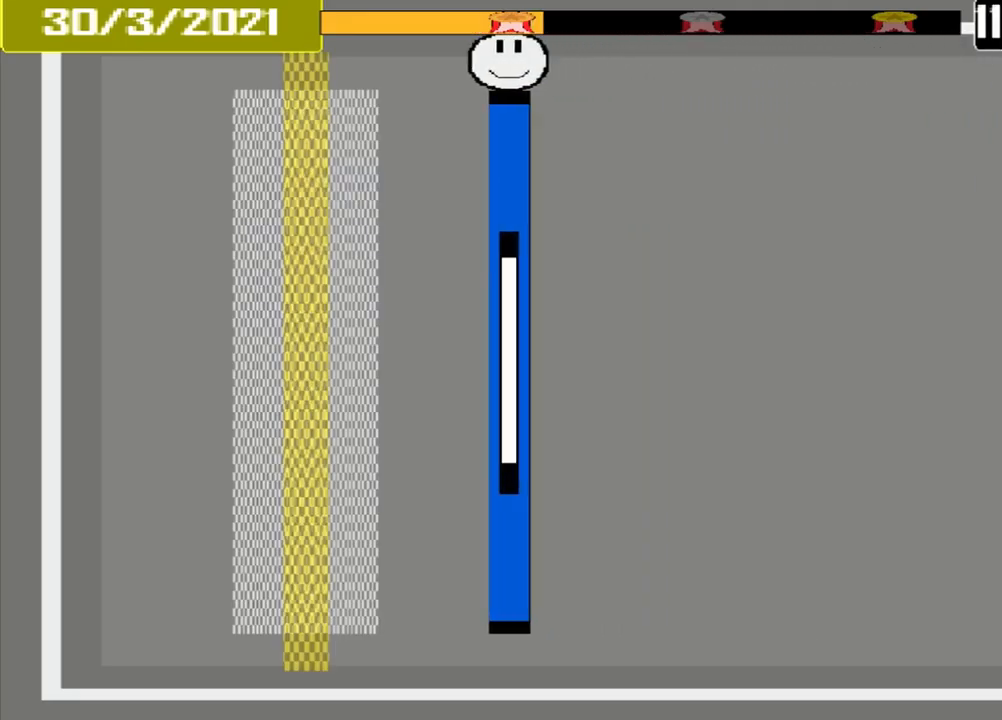
{"buttons": ["CROSS"], "events": [[458, "CROSS", "down"]]}
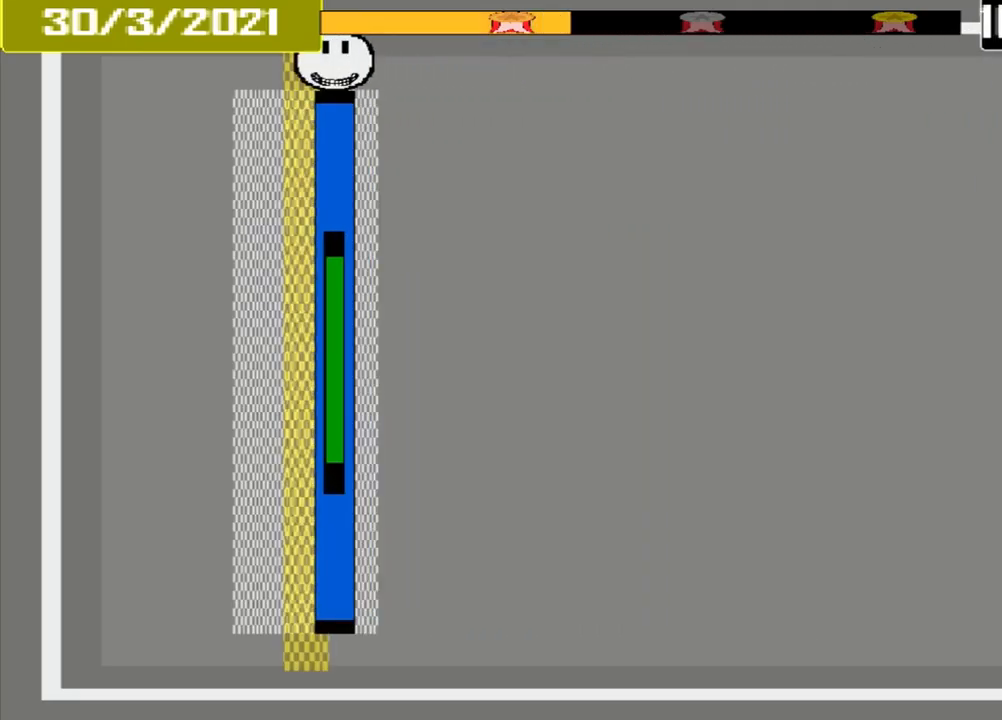
{"buttons": [], "events": [[208, "CROSS", "up"]]}
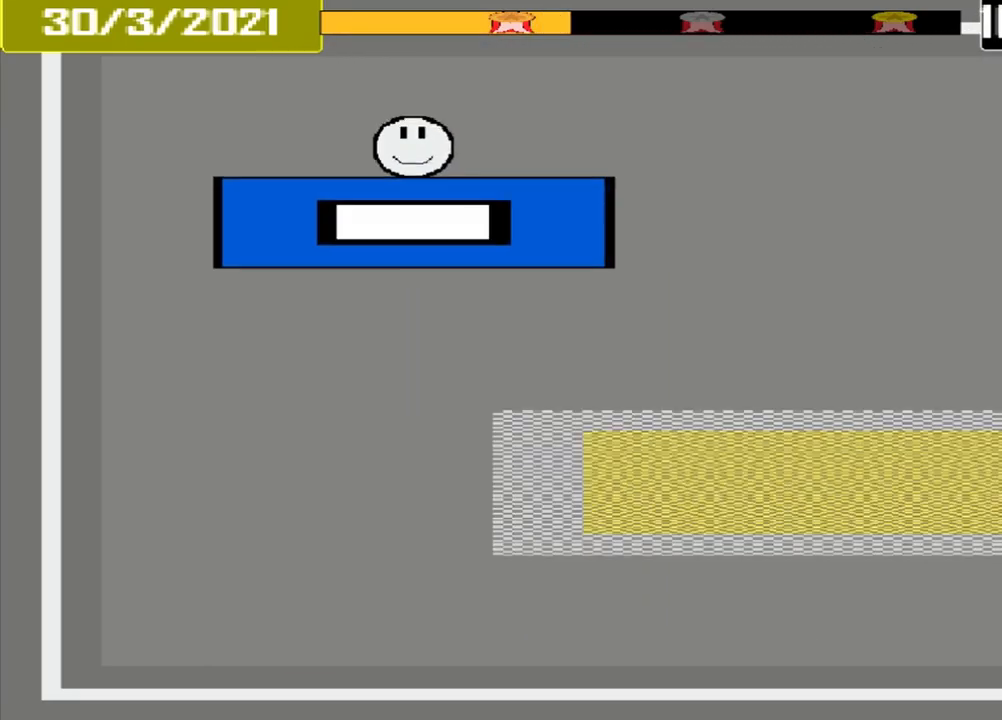
{"buttons": [], "events": []}
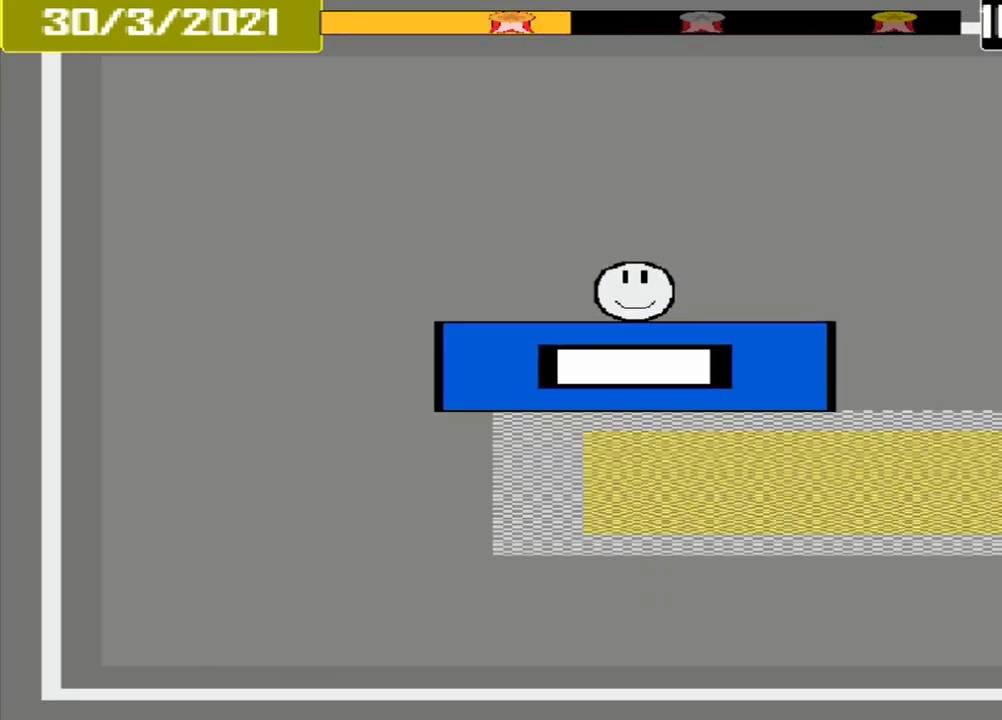
{"buttons": ["CROSS"], "events": [[458, "CROSS", "down"]]}
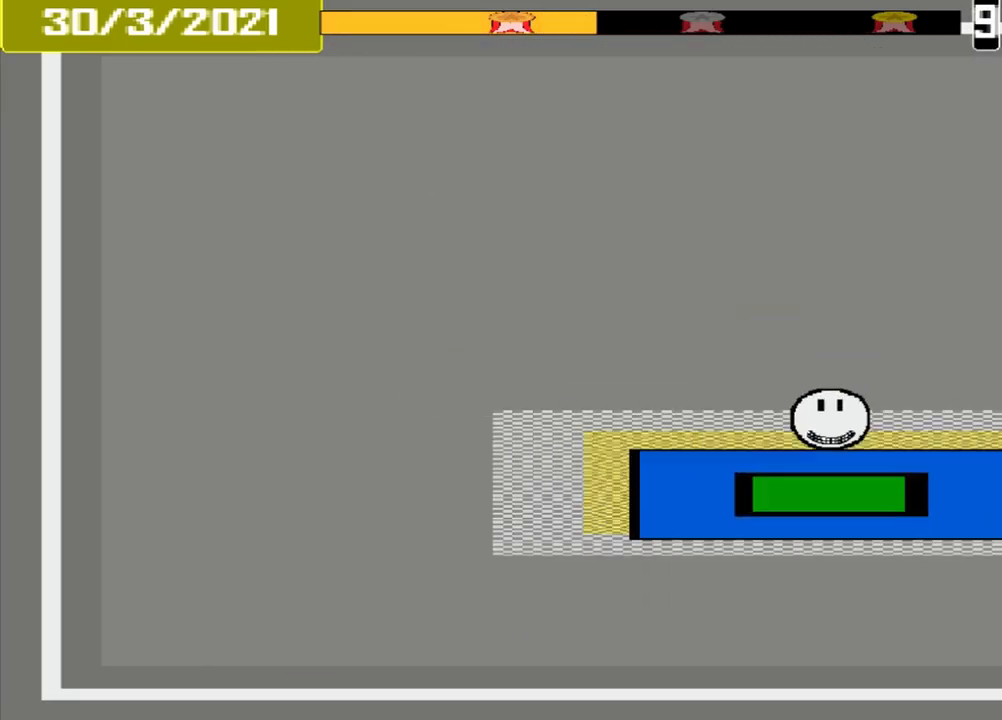
{"buttons": [], "events": [[333, "CROSS", "up"]]}